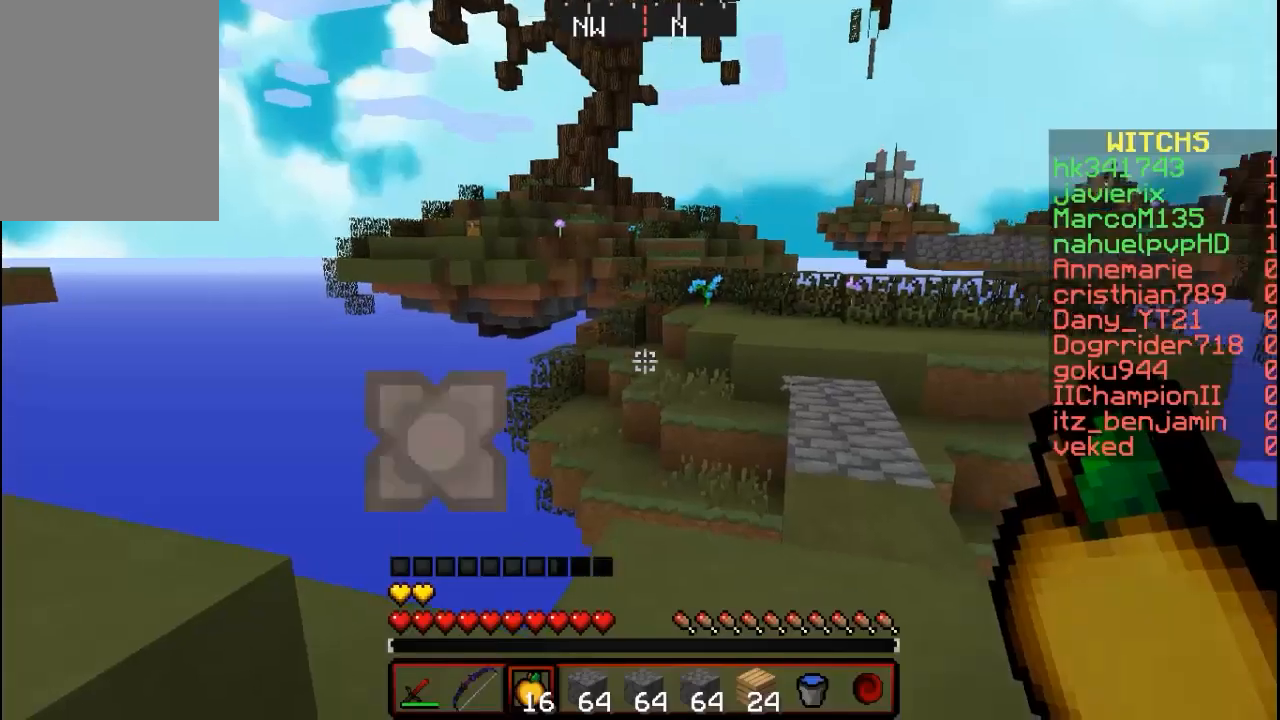
Gameplay with keyboard and mouse; each line is a JSON object with the keys and mouse buttons held at the frame after it. "events" lists presses ("down") and releases ("up") of "a", "d", "s", "w", "mouse_left" and "mouse_right" between this image and that frame as [ms after this image, input, new state], when the widget could be followed in between. "mouse_left", "mouse_right" = the "left", "right" buttons of the "mouse" list. No other keys are recorded. Fast repeated clicks can show as one long hold. Mouse movement is not recorded.
{"keys": [], "mouse": [], "events": []}
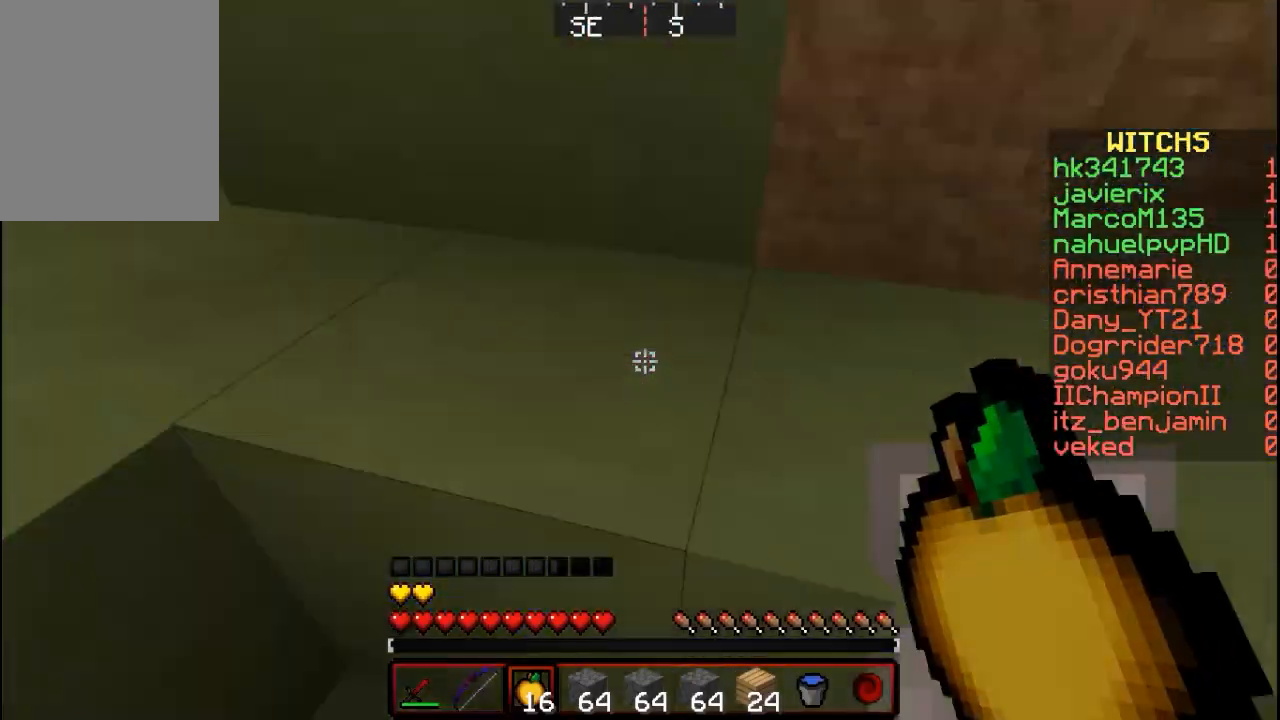
{"keys": ["w"], "mouse": [], "events": [[167, "w", "down"]]}
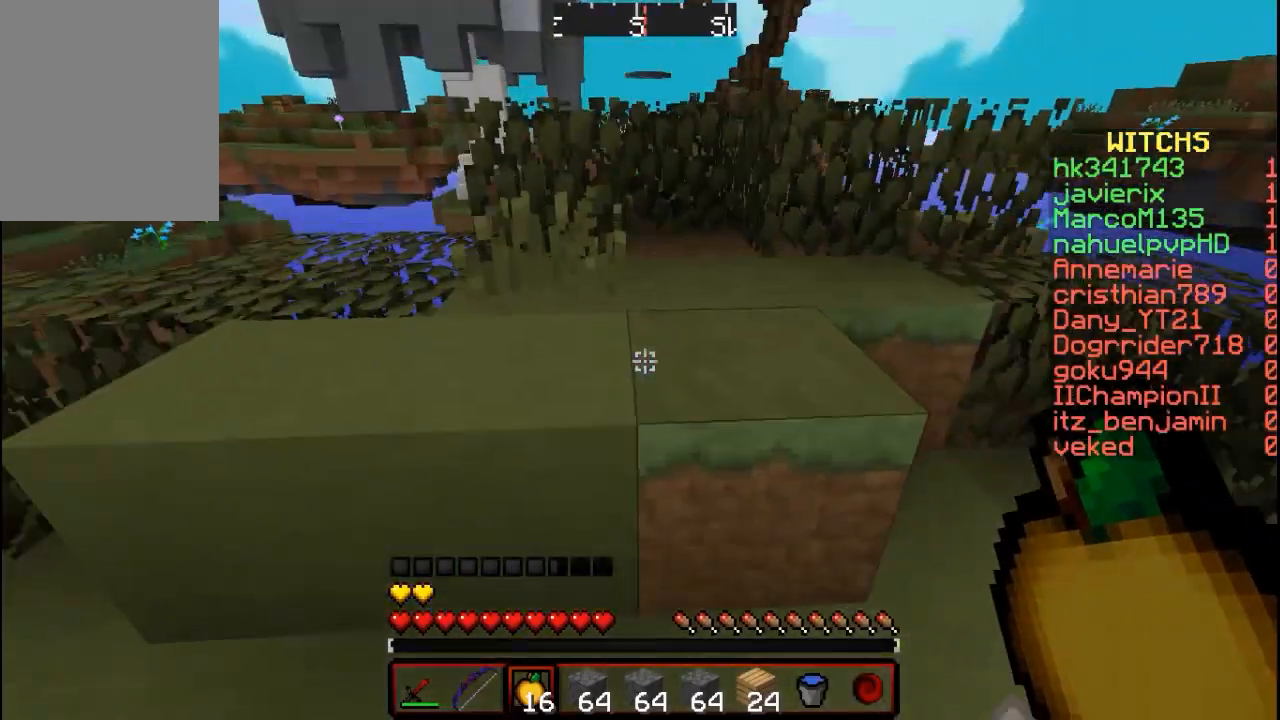
{"keys": ["w"], "mouse": []}
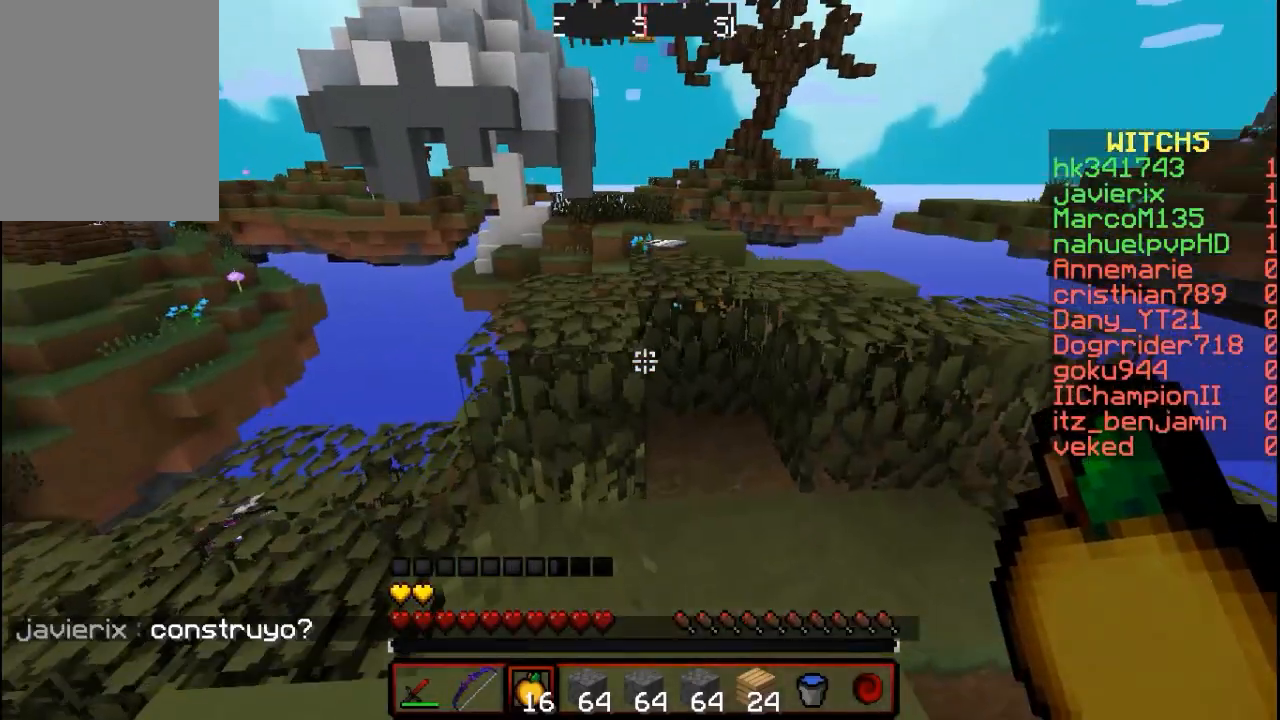
{"keys": [], "mouse": ["right"], "events": [[467, "mouse_right", "down"], [467, "w", "up"]]}
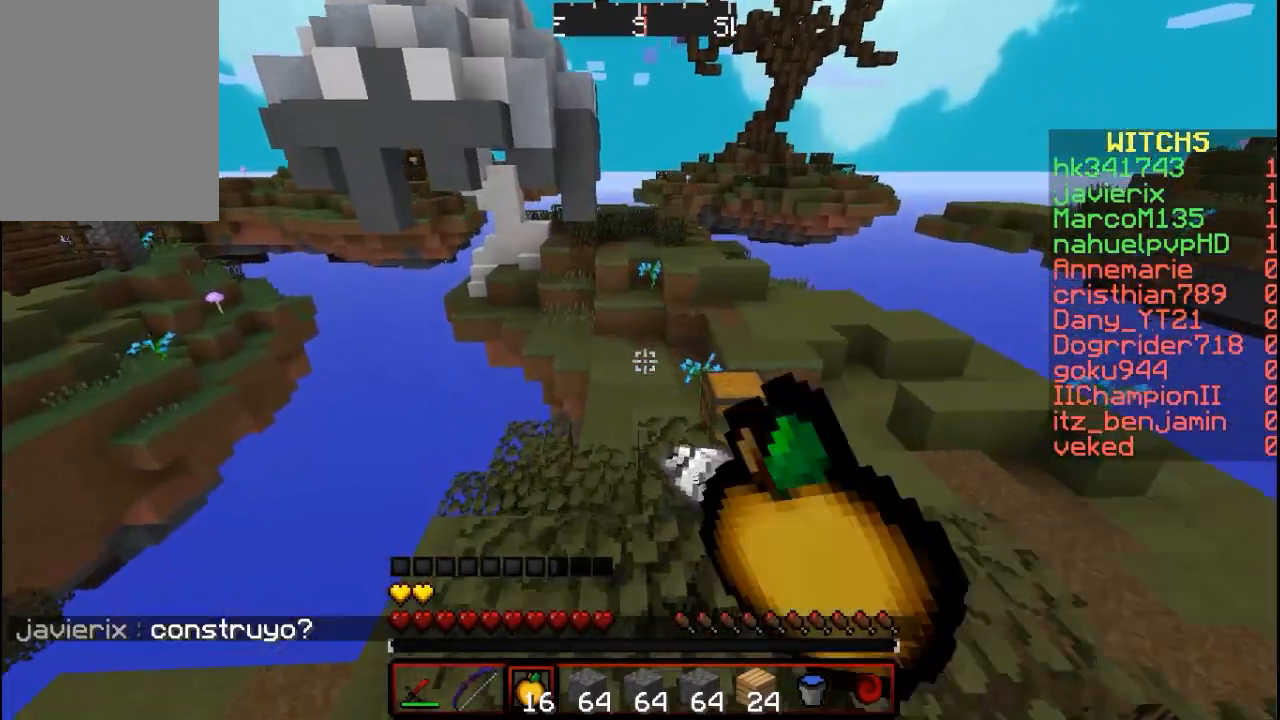
{"keys": [], "mouse": ["right"], "events": []}
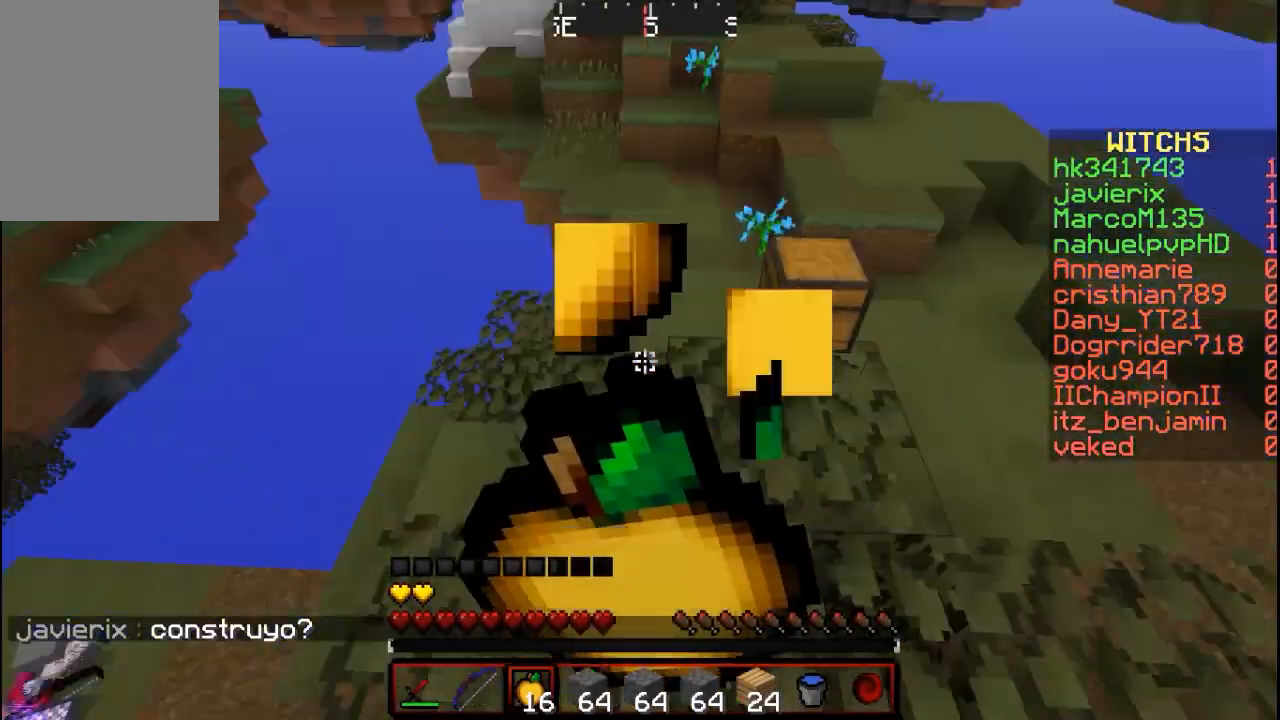
{"keys": [], "mouse": ["right"], "events": []}
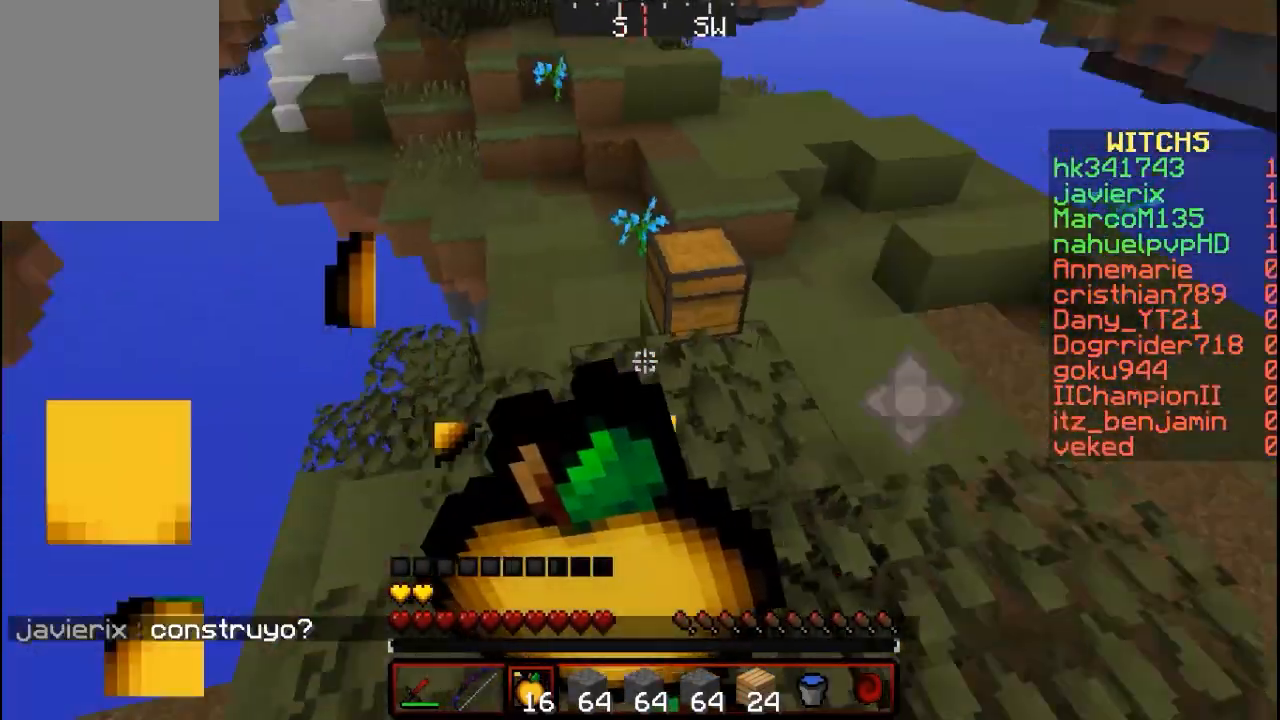
{"keys": [], "mouse": ["right"], "events": []}
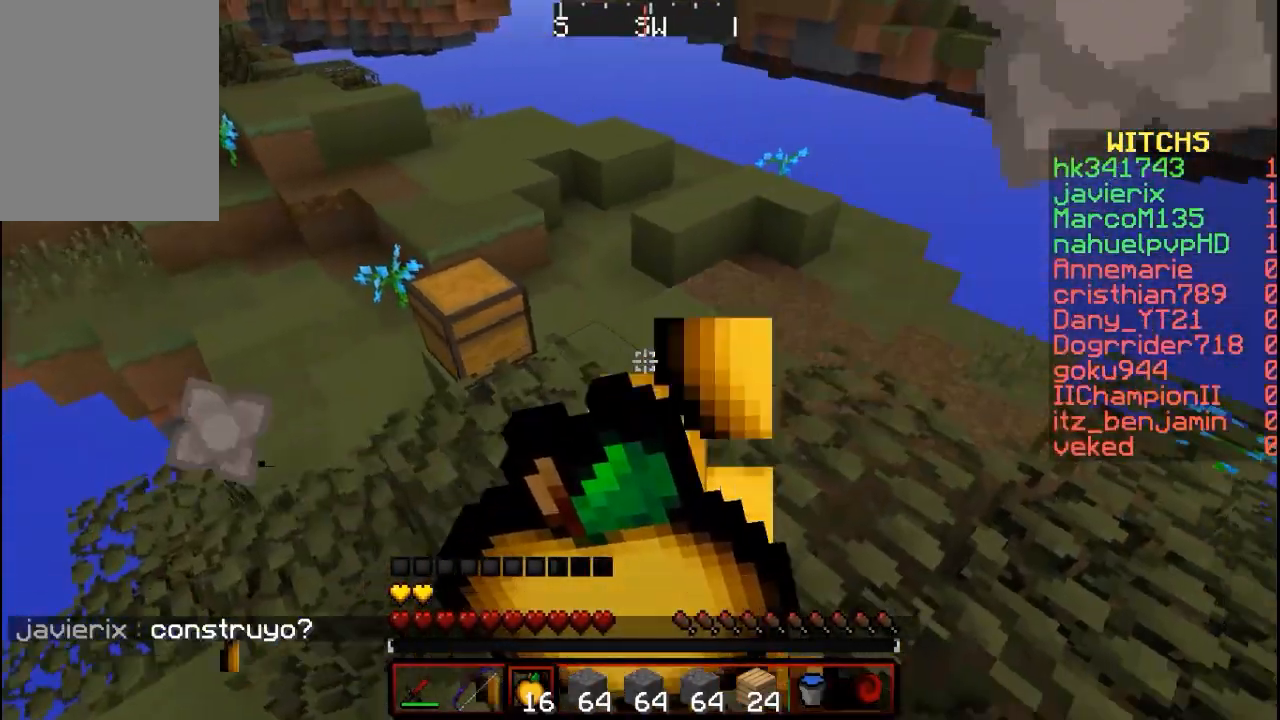
{"keys": [], "mouse": ["right"], "events": []}
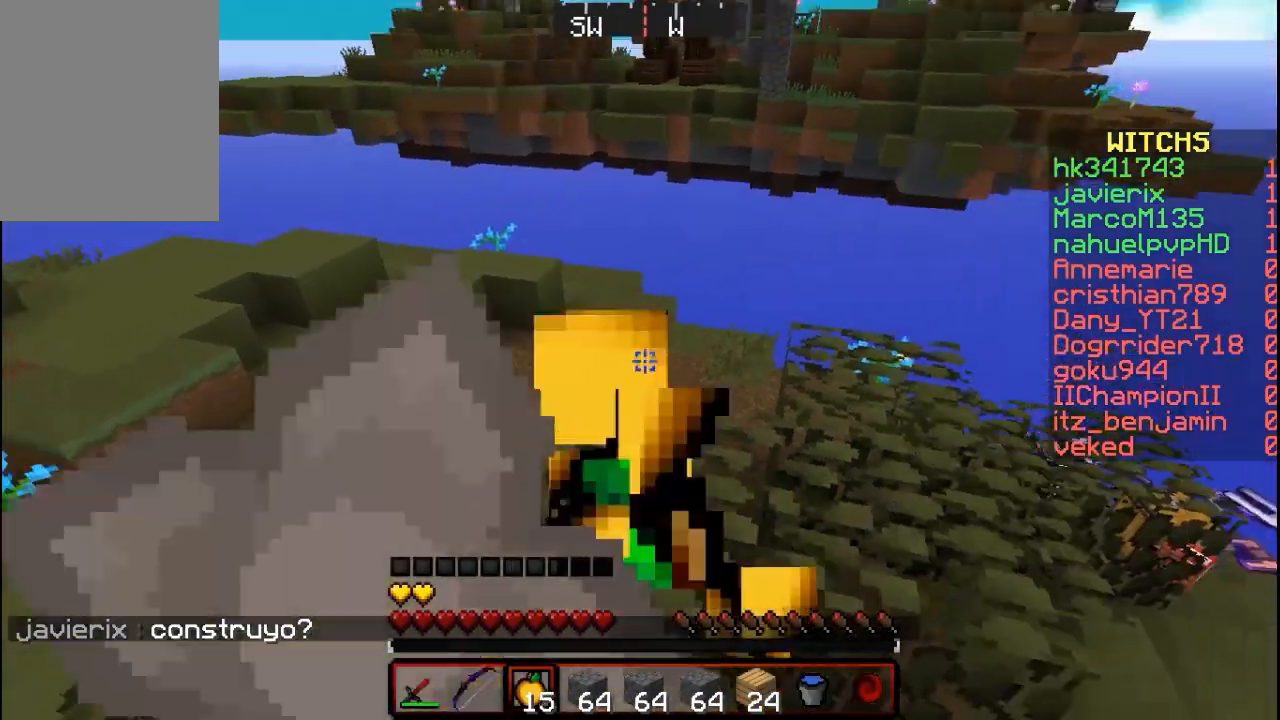
{"keys": [], "mouse": [], "events": [[200, "mouse_right", "up"]]}
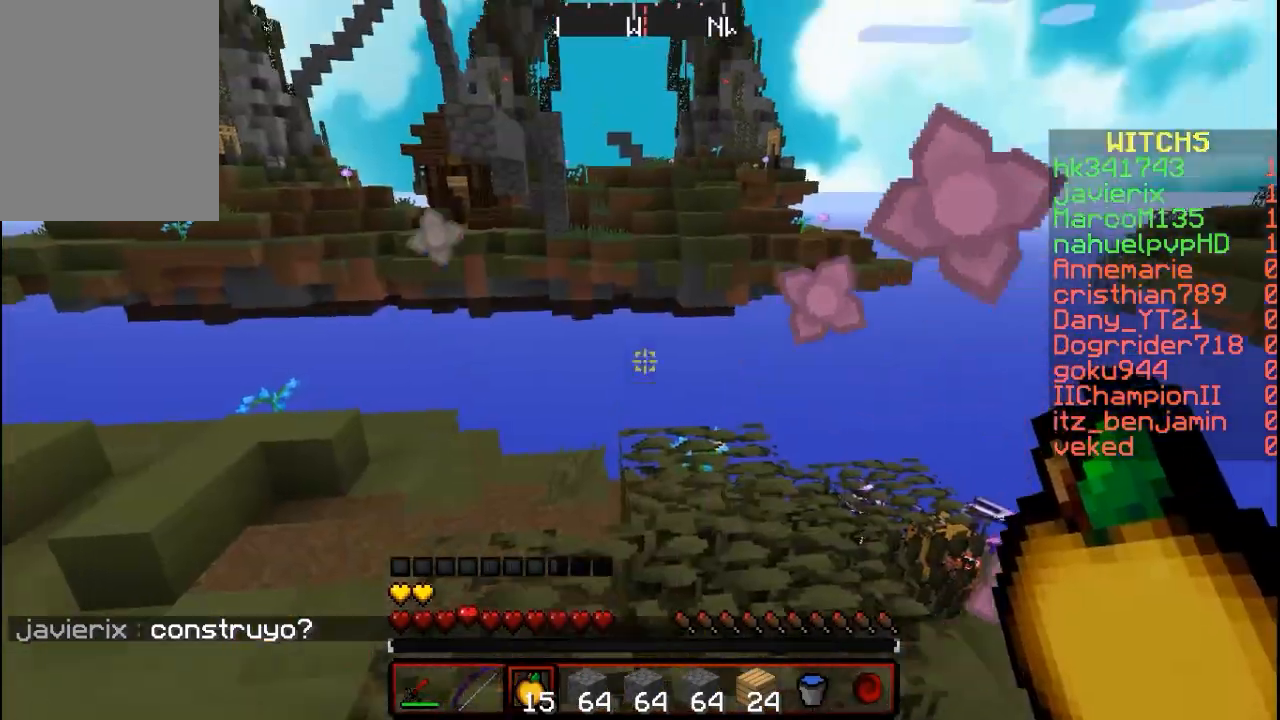
{"keys": [], "mouse": [], "events": []}
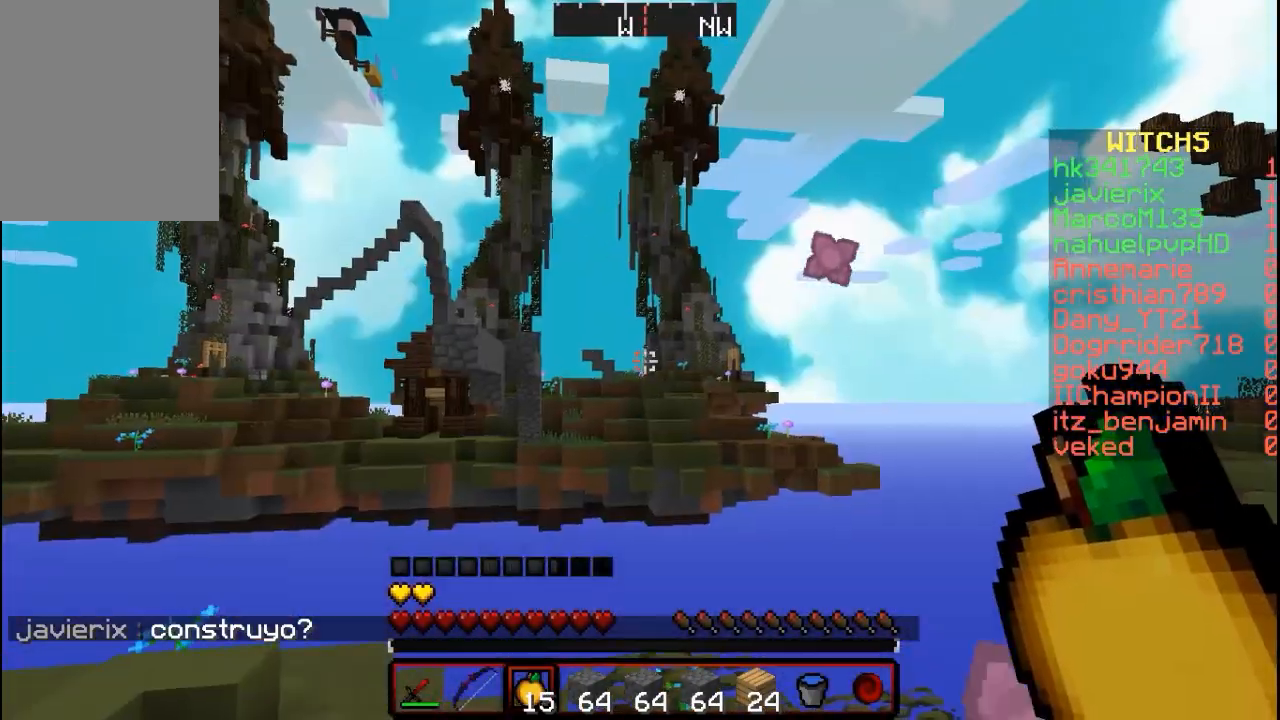
{"keys": [], "mouse": [], "events": []}
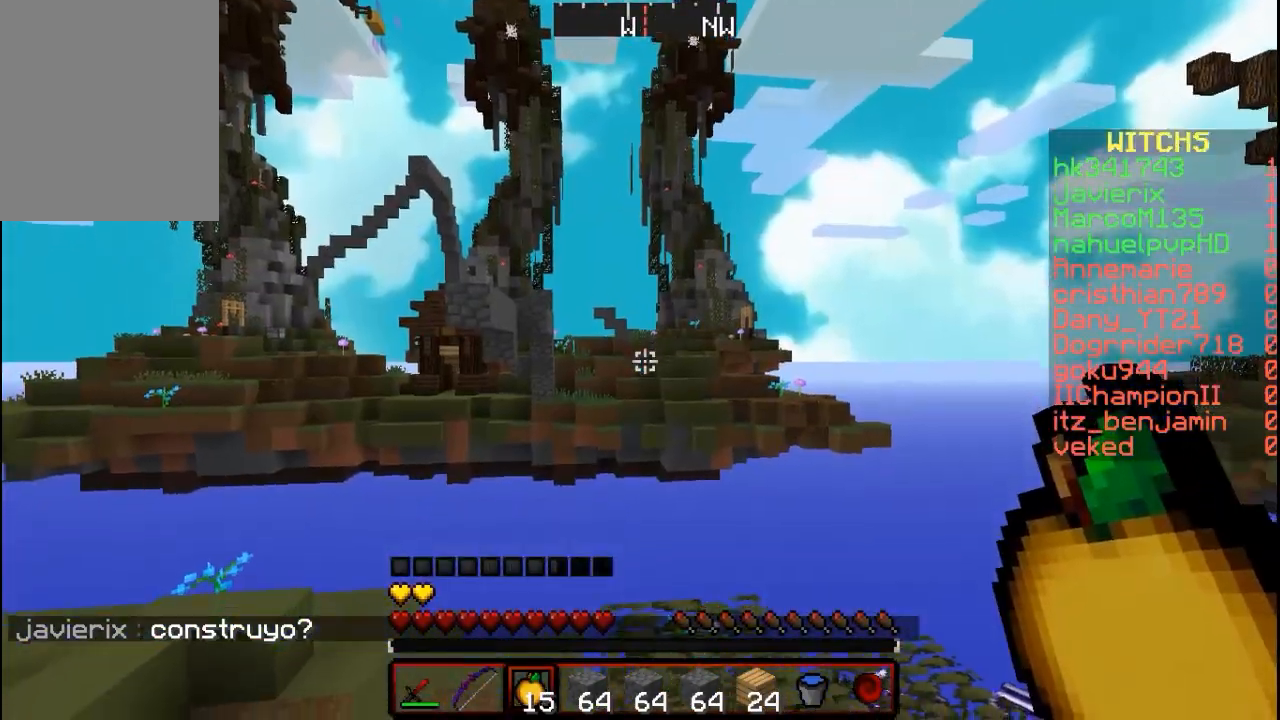
{"keys": [], "mouse": [], "events": []}
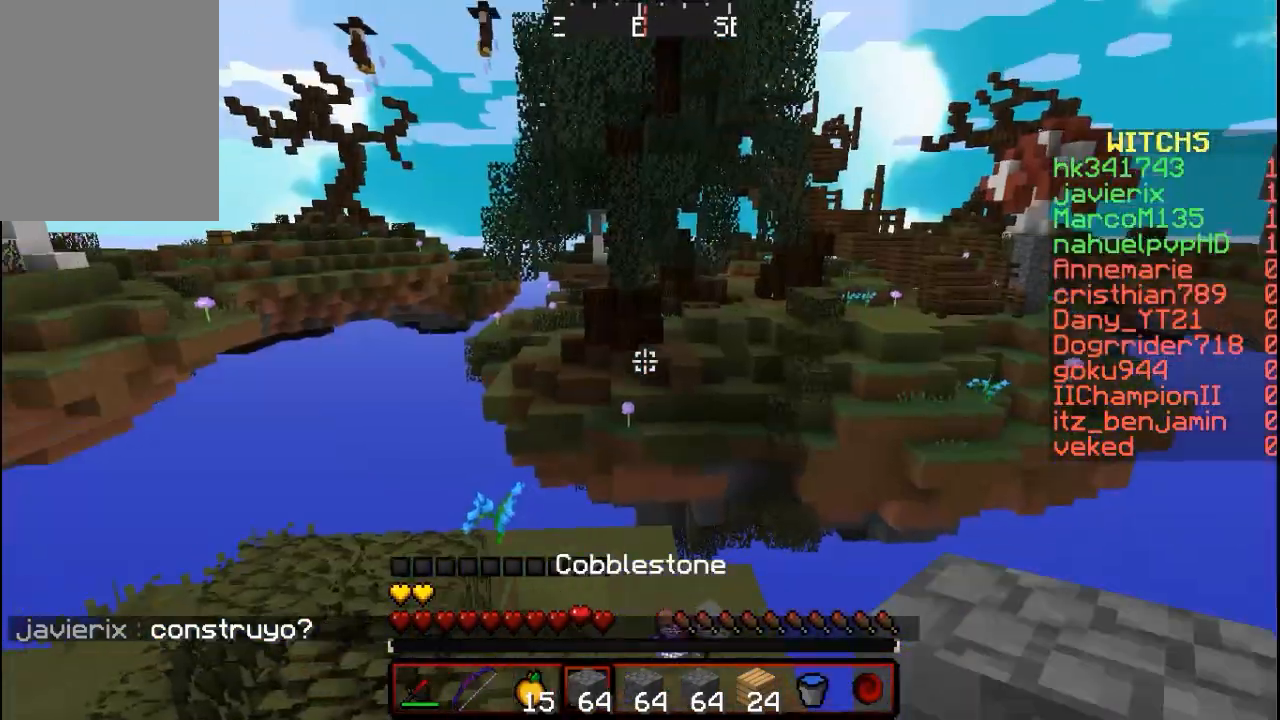
{"keys": [], "mouse": [], "events": []}
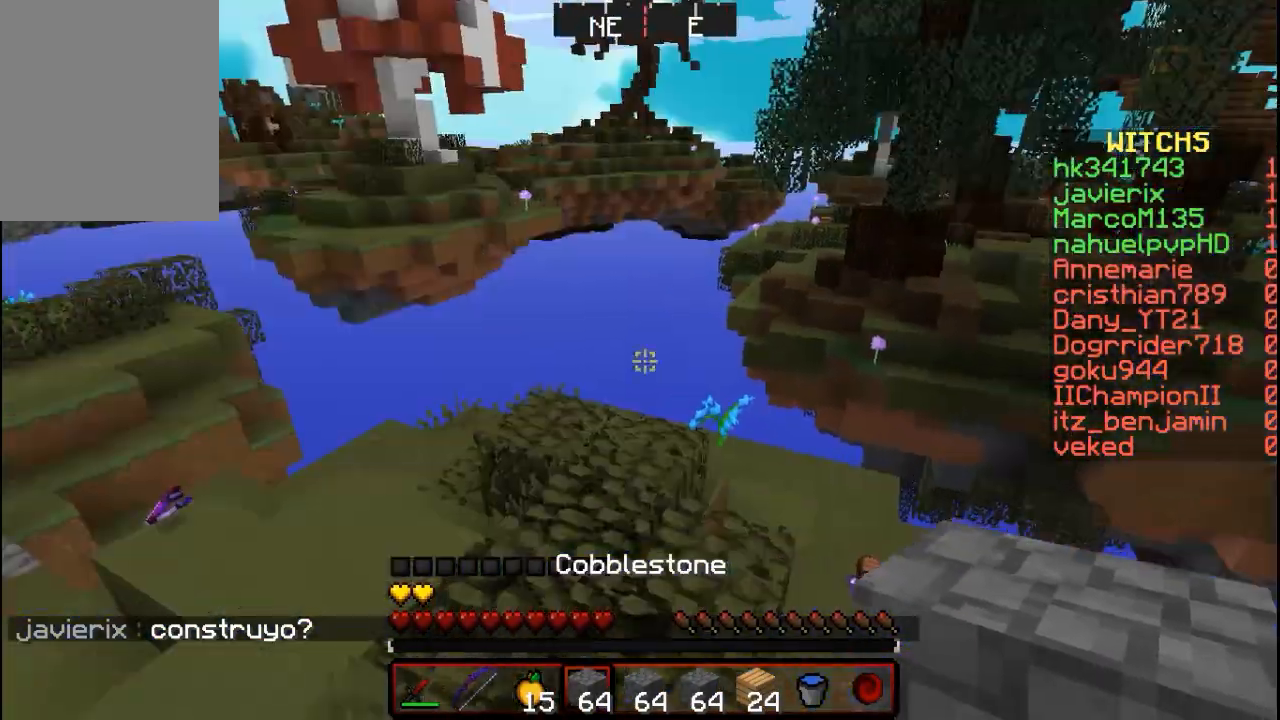
{"keys": [], "mouse": [], "events": []}
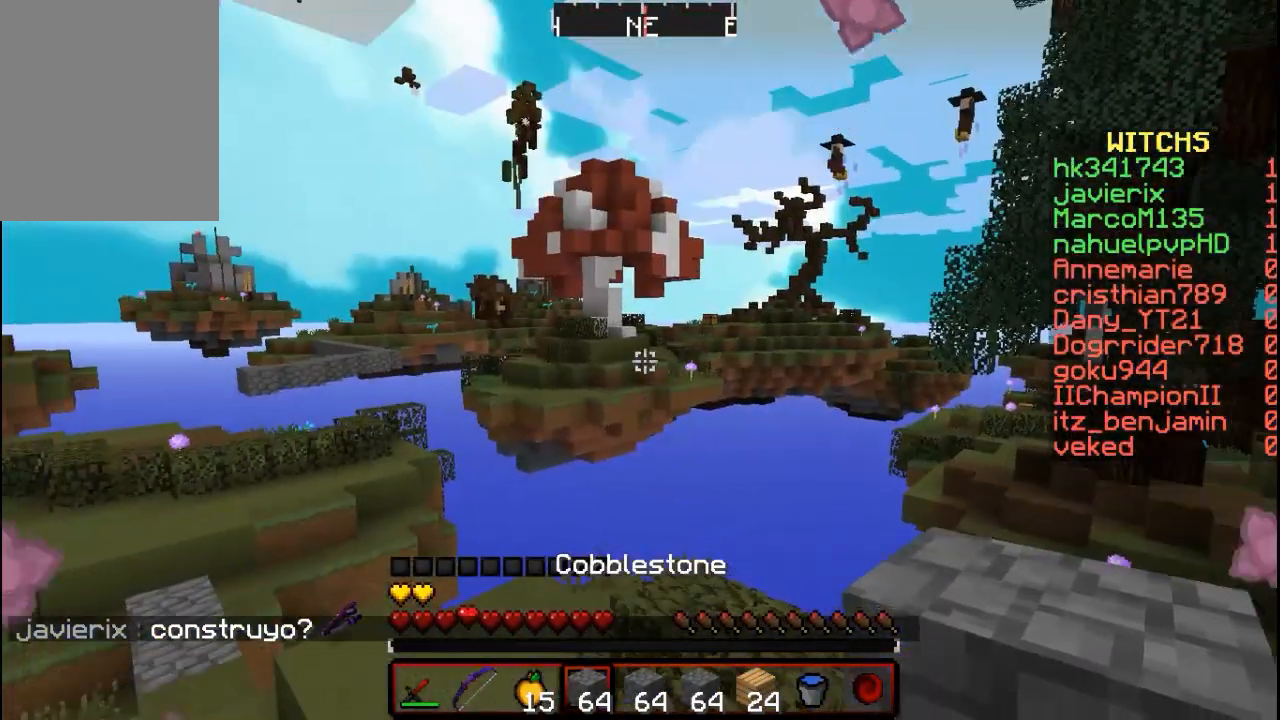
{"keys": [], "mouse": [], "events": []}
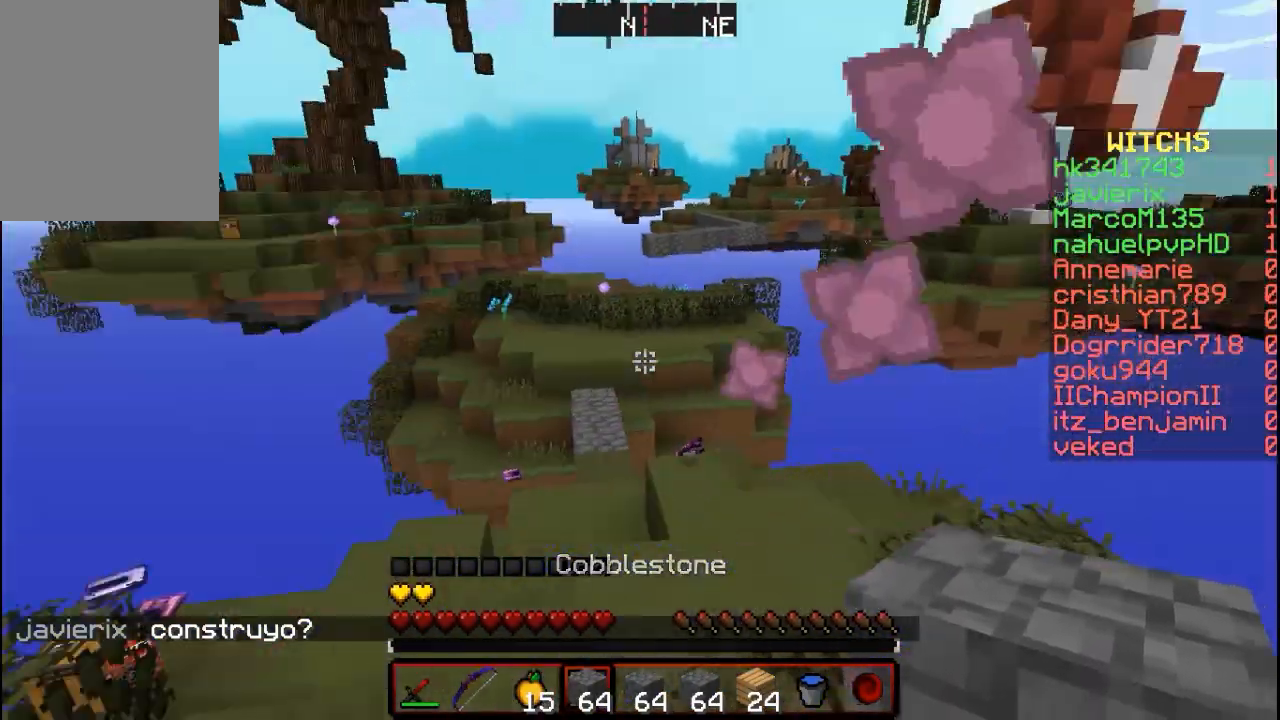
{"keys": [], "mouse": [], "events": []}
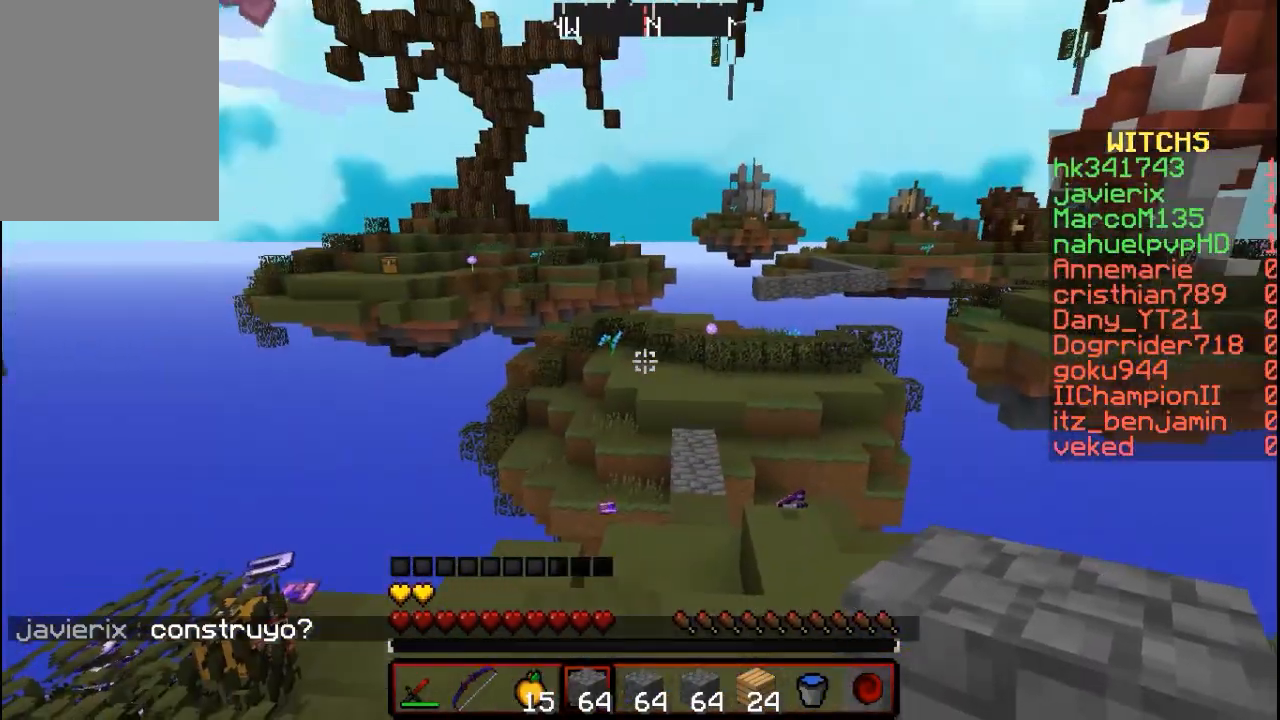
{"keys": [], "mouse": [], "events": []}
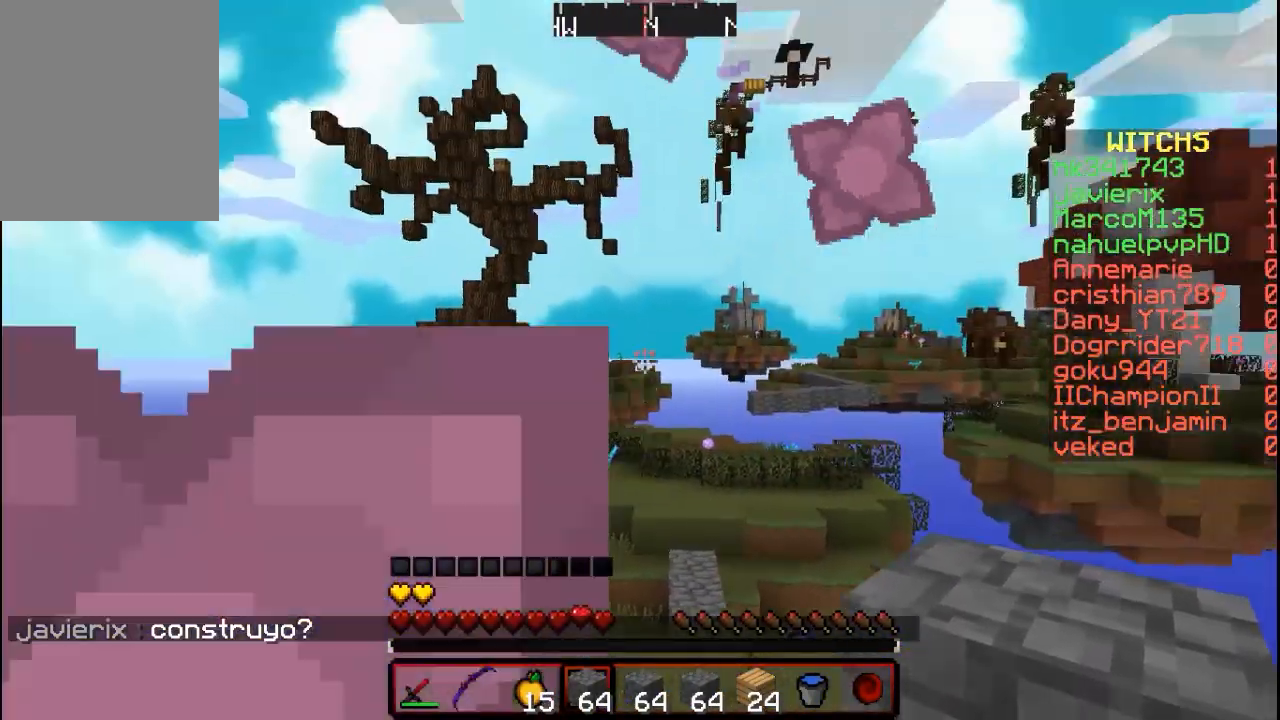
{"keys": [], "mouse": [], "events": []}
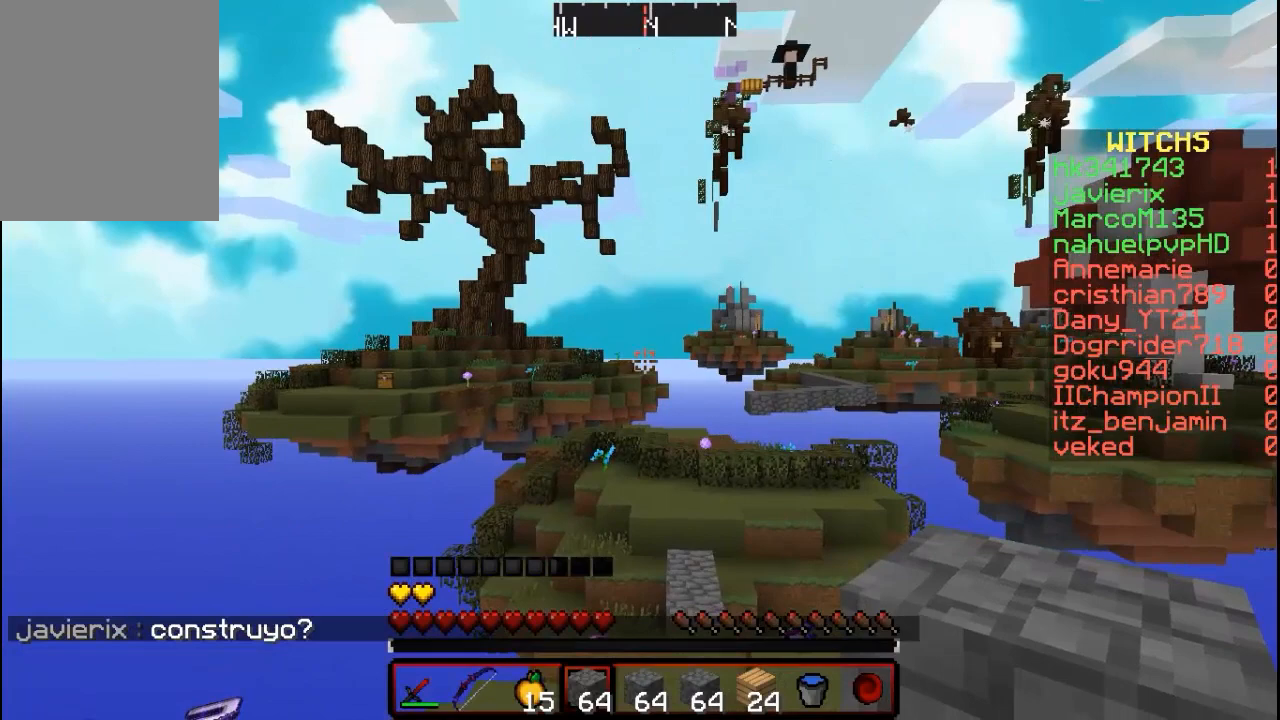
{"keys": [], "mouse": [], "events": []}
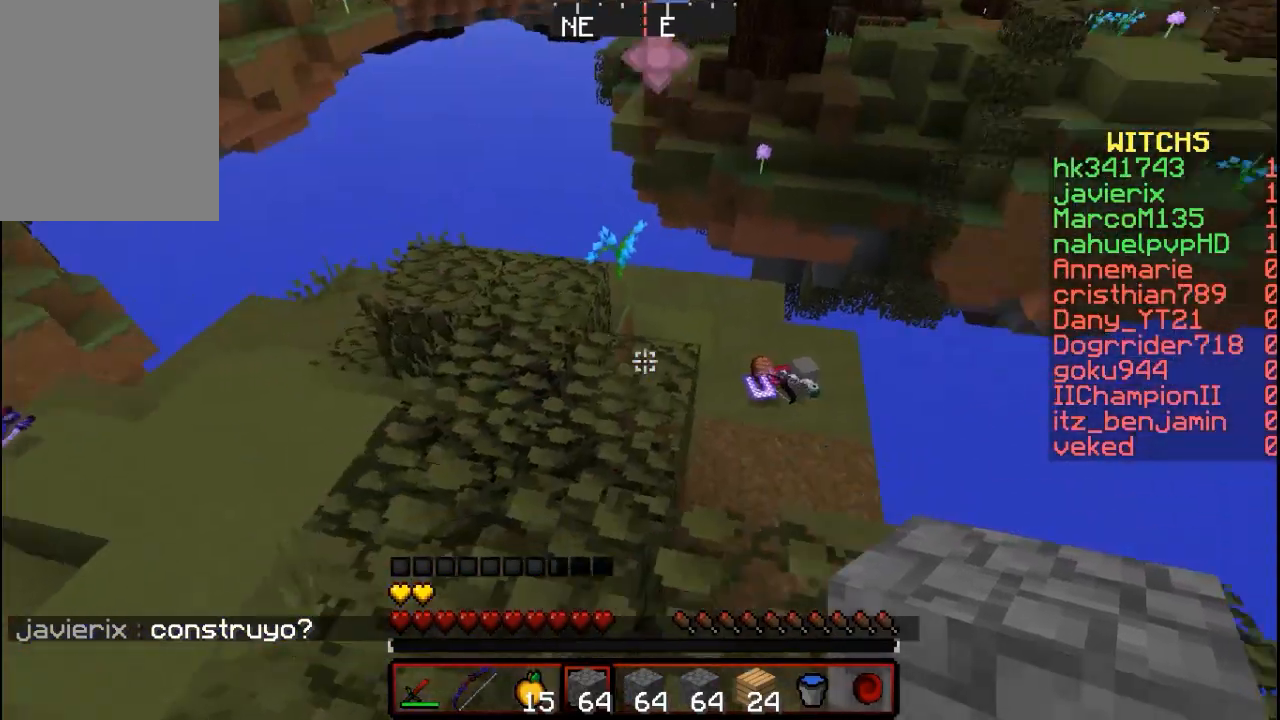
{"keys": ["w"], "mouse": [], "events": [[300, "w", "down"]]}
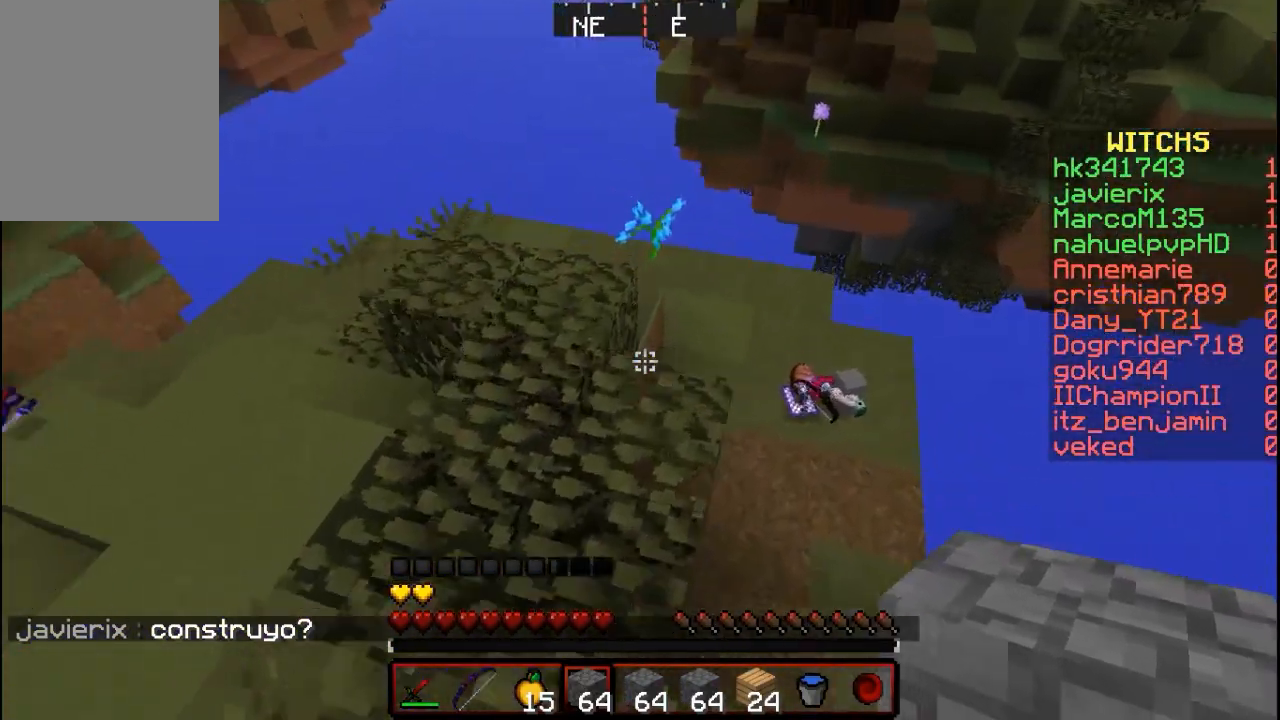
{"keys": ["w"], "mouse": [], "events": []}
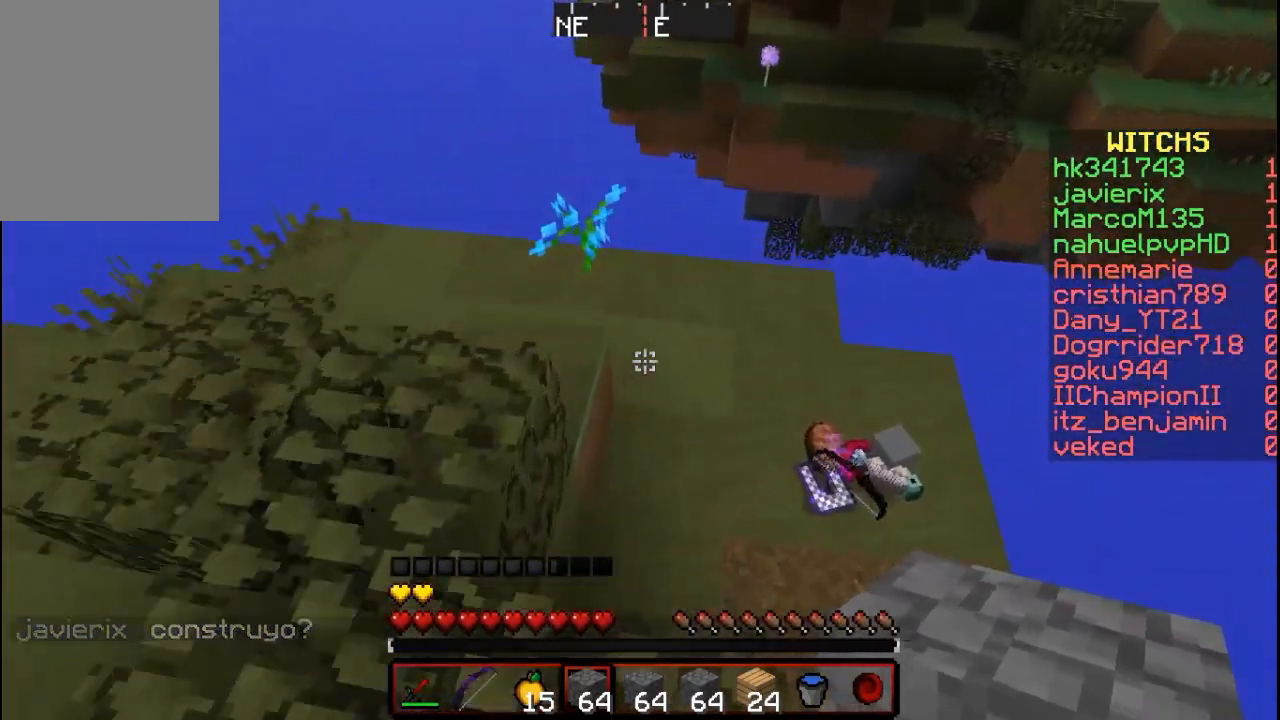
{"keys": [], "mouse": ["right"], "events": [[100, "w", "up"], [133, "mouse_right", "down"], [400, "mouse_right", "up"], [433, "mouse_right", "down"]]}
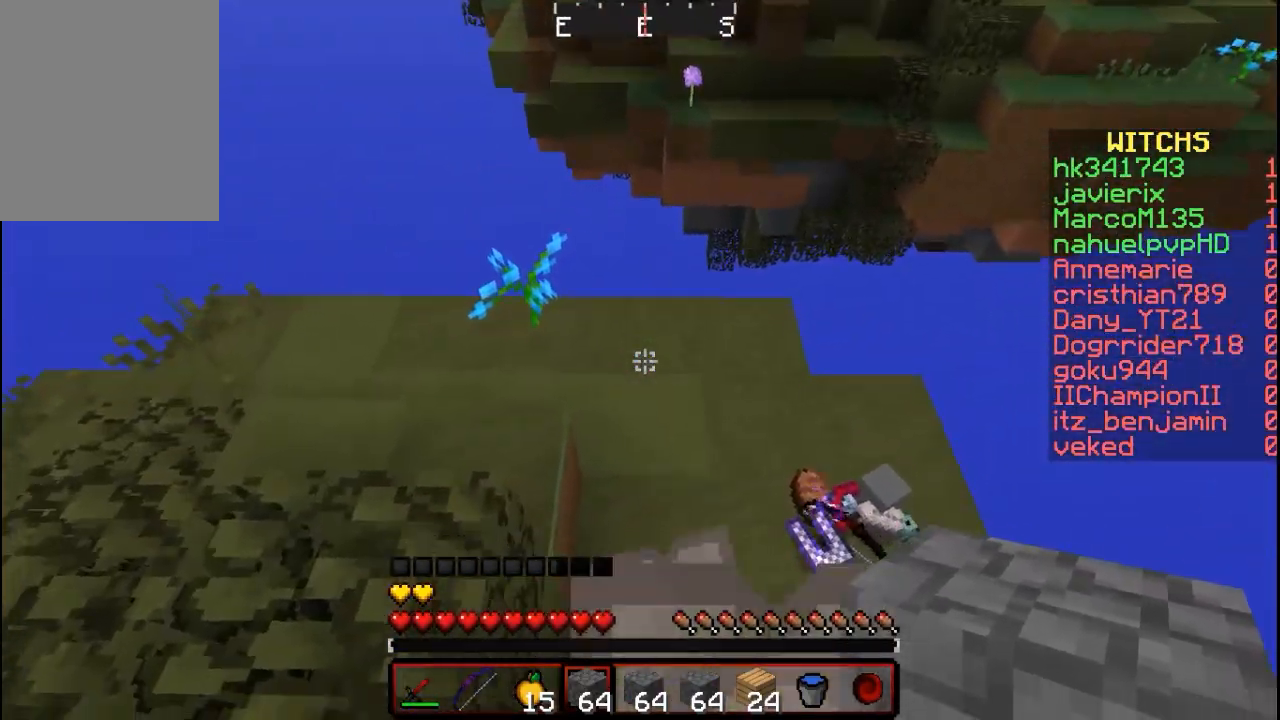
{"keys": [], "mouse": ["right"], "events": []}
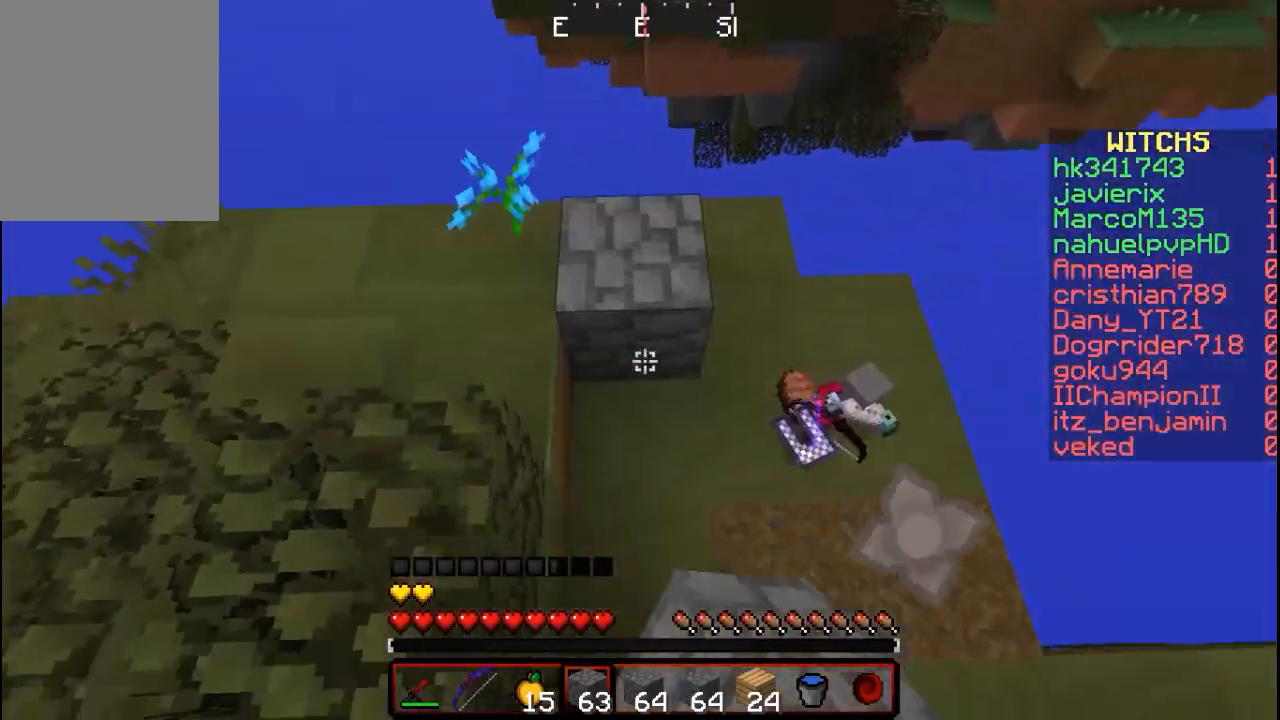
{"keys": [], "mouse": ["right"], "events": []}
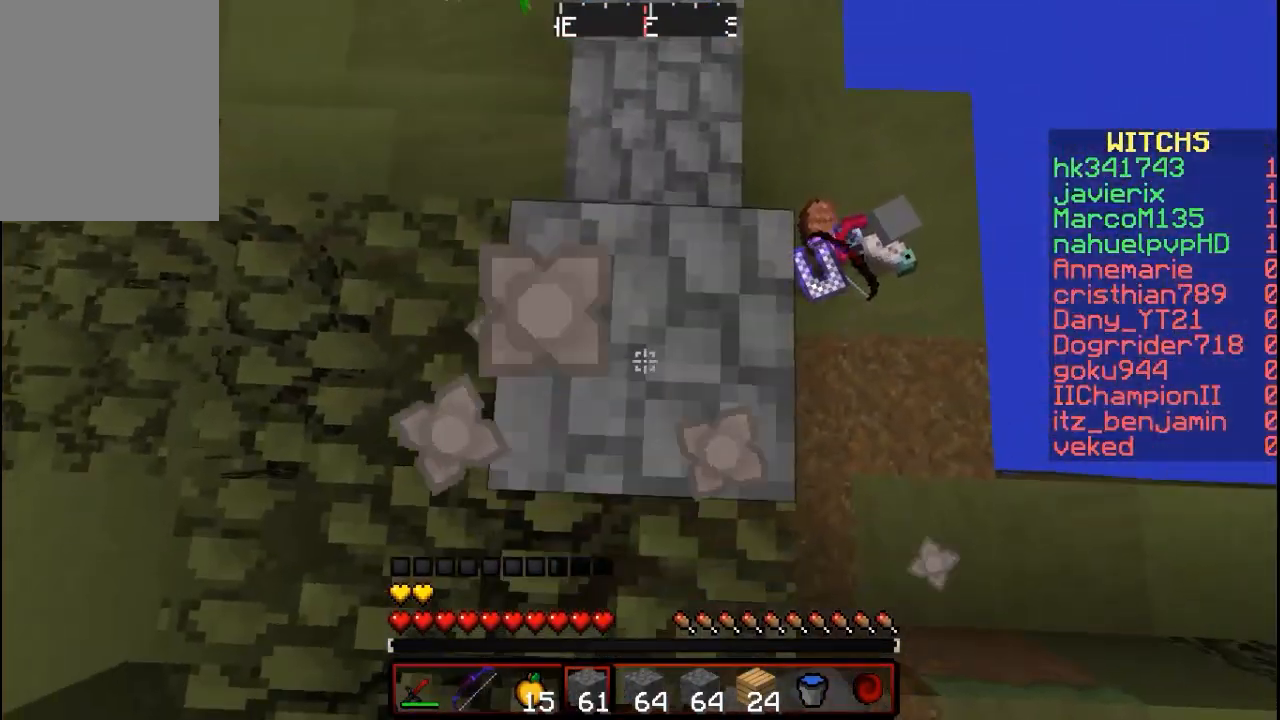
{"keys": [], "mouse": [], "events": [[300, "mouse_right", "up"], [333, "w", "down"], [467, "w", "up"]]}
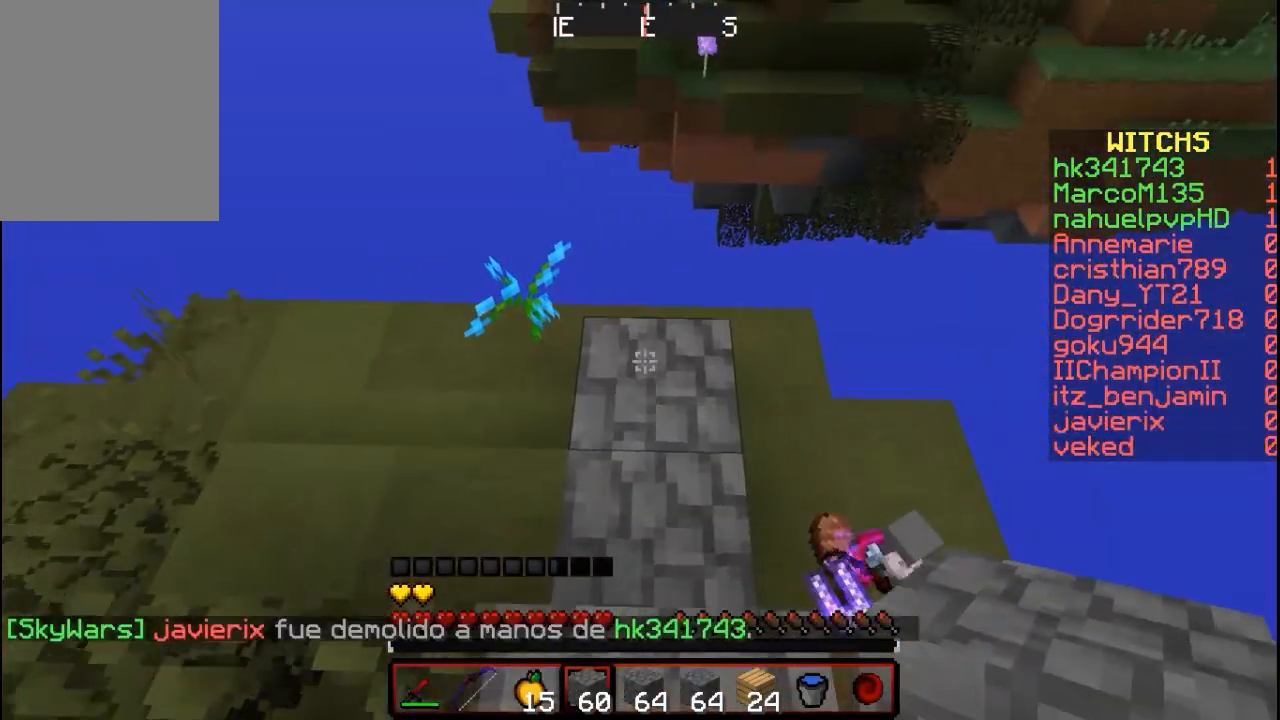
{"keys": [], "mouse": [], "events": [[200, "mouse_right", "down"], [367, "mouse_right", "up"]]}
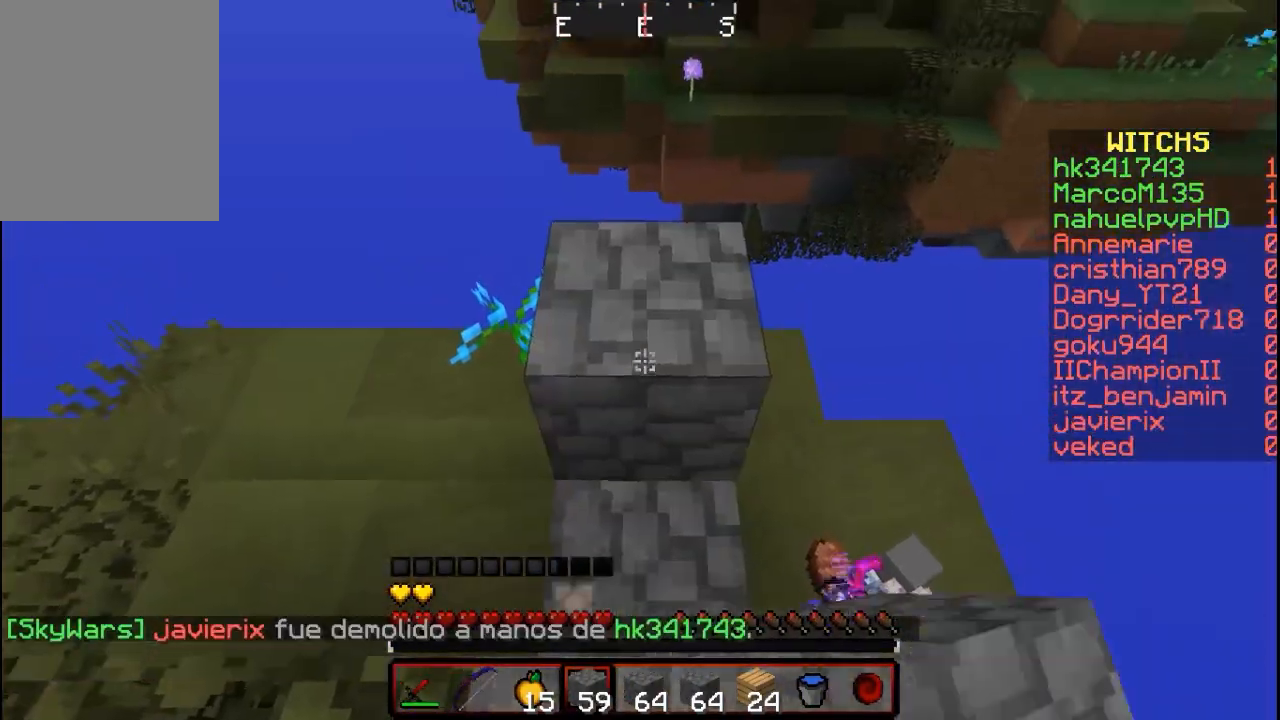
{"keys": [], "mouse": [], "events": [[67, "mouse_right", "down"], [267, "mouse_right", "up"]]}